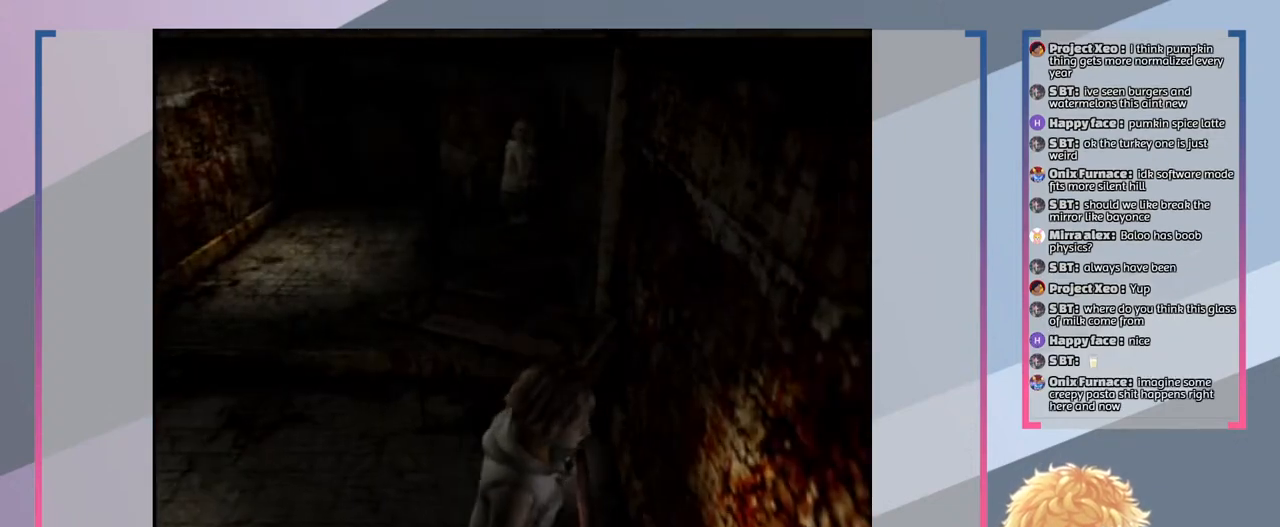
Gameplay with a controller (PlayStation layout); each line is a JSON object with the inputs held at the frame after it. "events" lists button and stick changes between this image and that frame as [ms after this image, input, new state], when the widget could be followed in between. Not read: L3 R3.
{"buttons": [], "left_stick": "up", "right_stick": "center", "events": [[333, "left_stick", "up"]]}
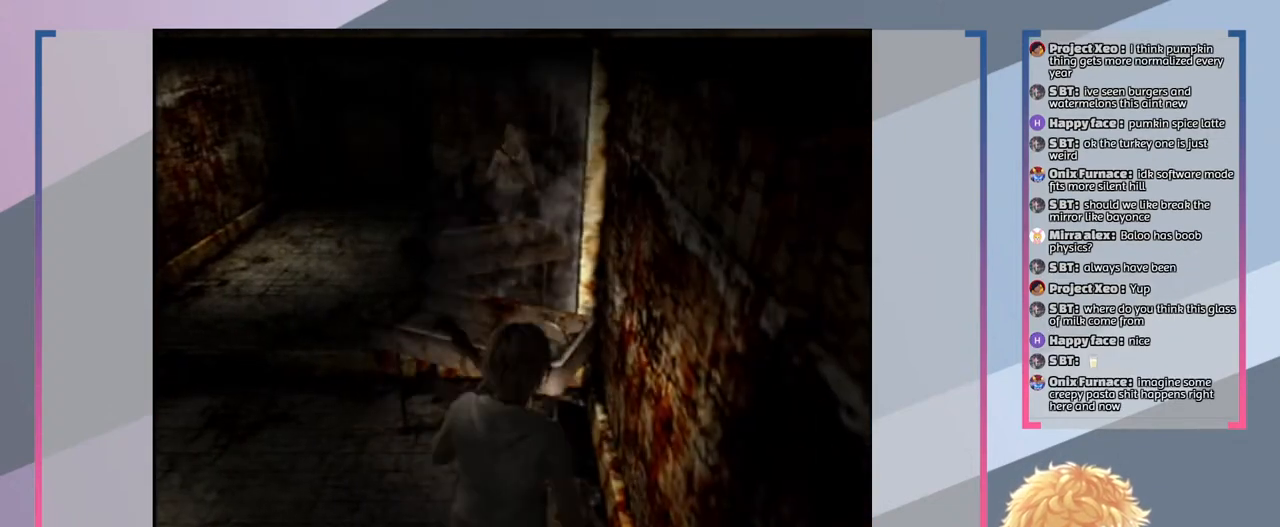
{"buttons": [], "left_stick": "up-left", "right_stick": "center", "events": [[433, "left_stick", "up-left"]]}
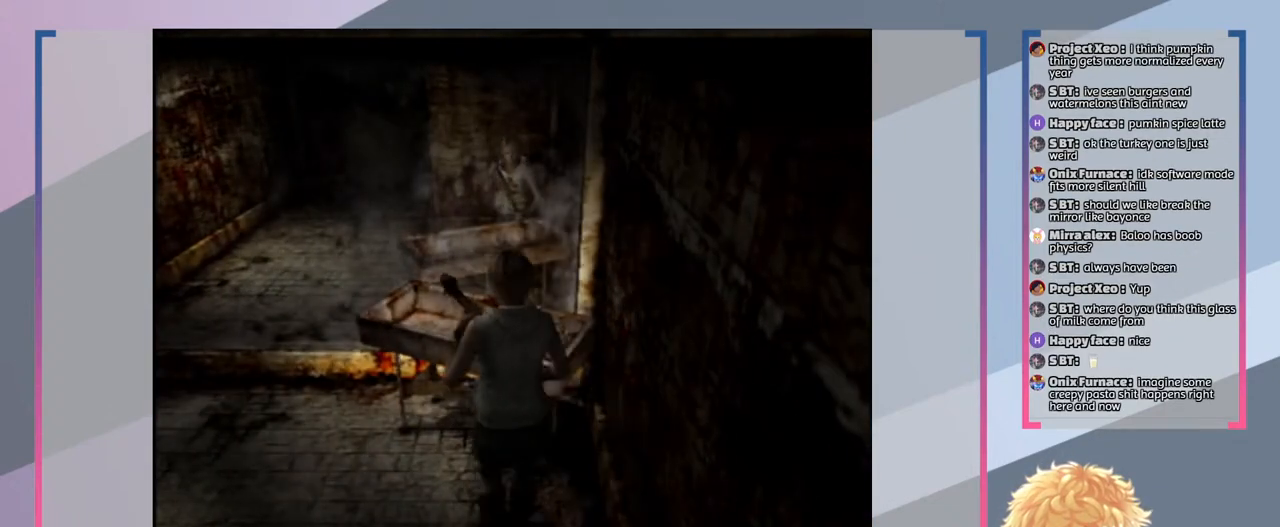
{"buttons": [], "left_stick": "center", "right_stick": "center", "events": [[333, "left_stick", "center"]]}
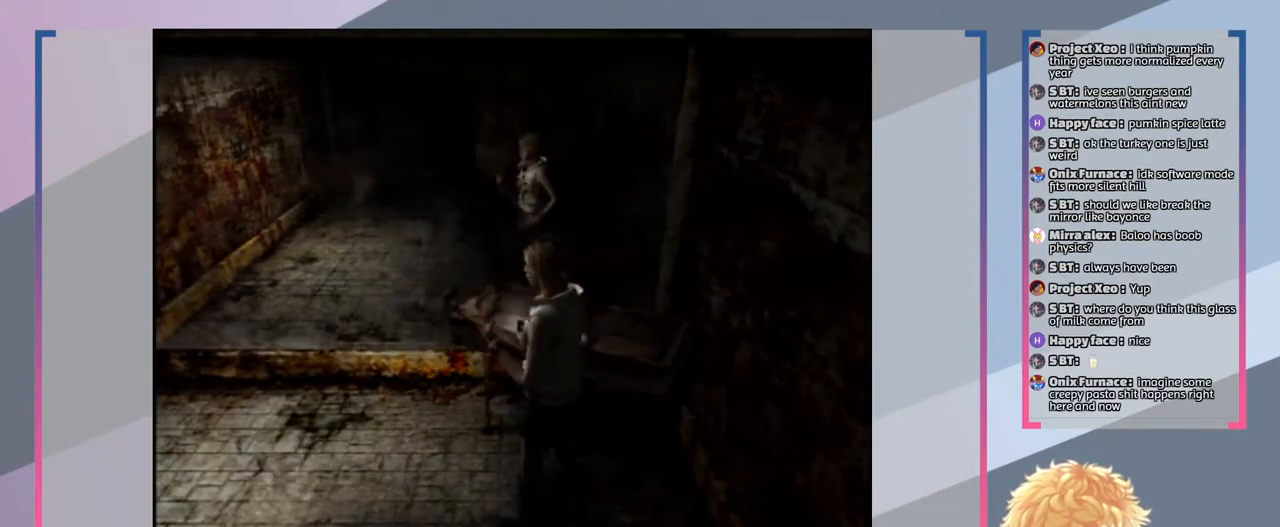
{"buttons": [], "left_stick": "center", "right_stick": "center", "events": [[100, "left_stick", "up-right"], [367, "left_stick", "center"]]}
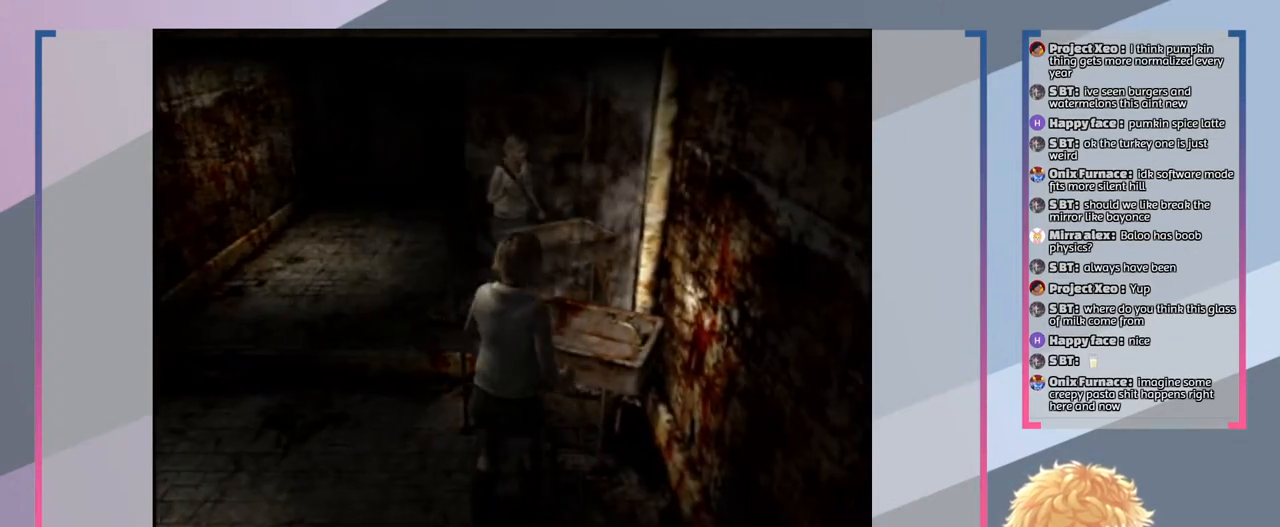
{"buttons": [], "left_stick": "center", "right_stick": "center", "events": [[167, "CROSS", "down"], [300, "CROSS", "up"]]}
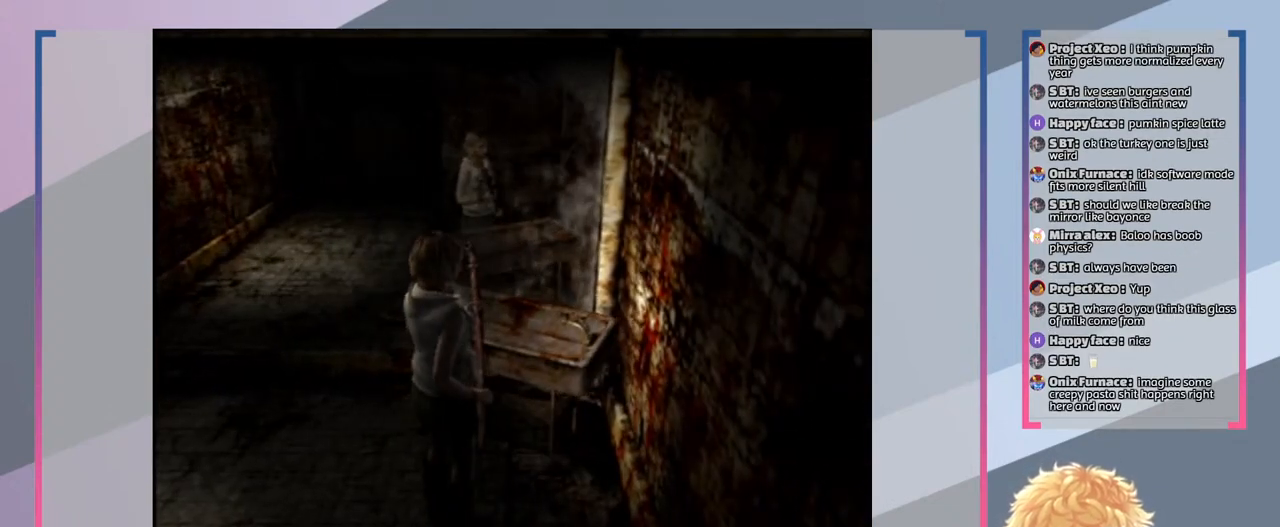
{"buttons": [], "left_stick": "left", "right_stick": "center", "events": [[300, "left_stick", "left"]]}
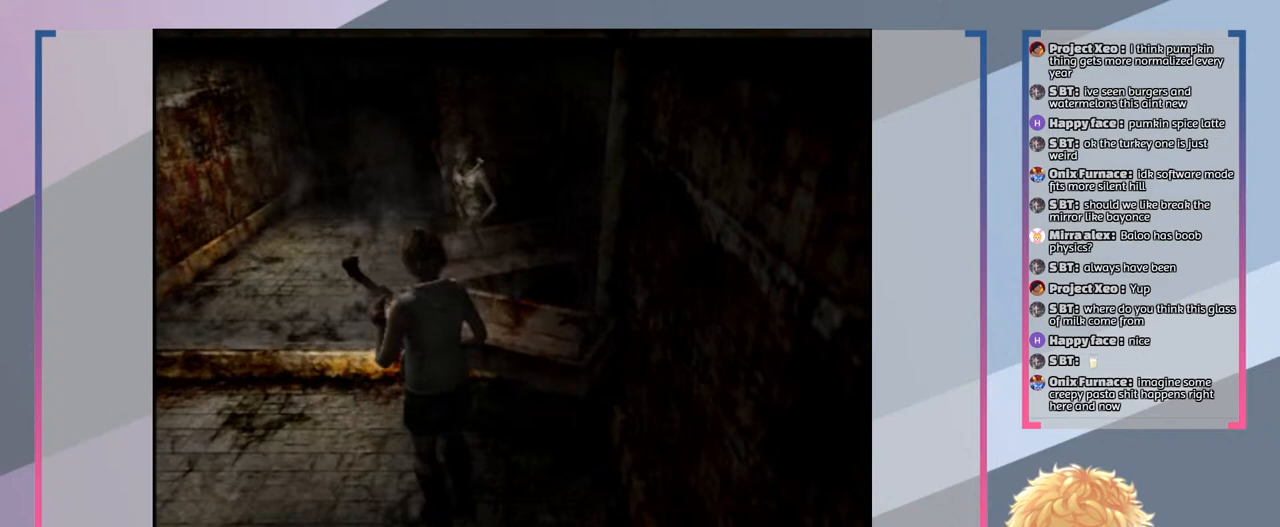
{"buttons": [], "left_stick": "left", "right_stick": "center", "events": []}
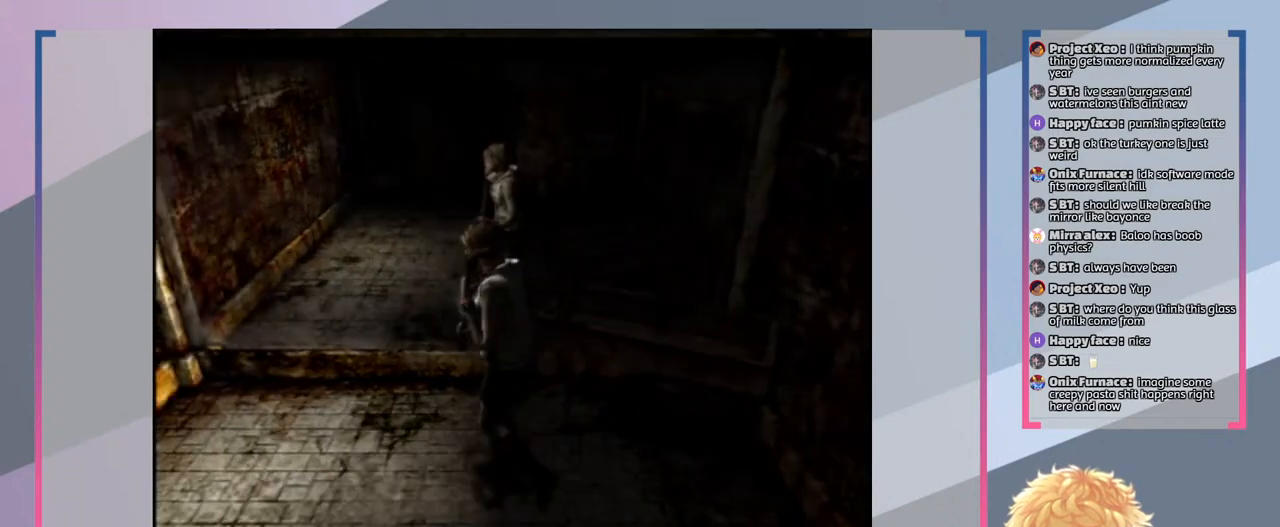
{"buttons": [], "left_stick": "center", "right_stick": "center", "events": [[67, "left_stick", "up-left"], [233, "left_stick", "up"], [433, "left_stick", "center"]]}
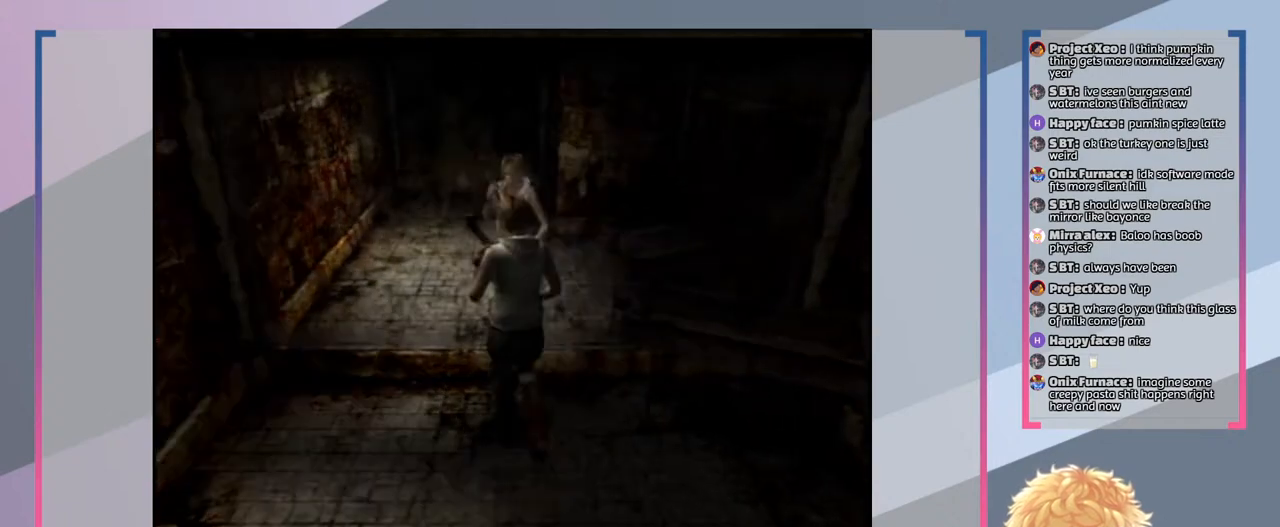
{"buttons": [], "left_stick": "center", "right_stick": "center", "events": []}
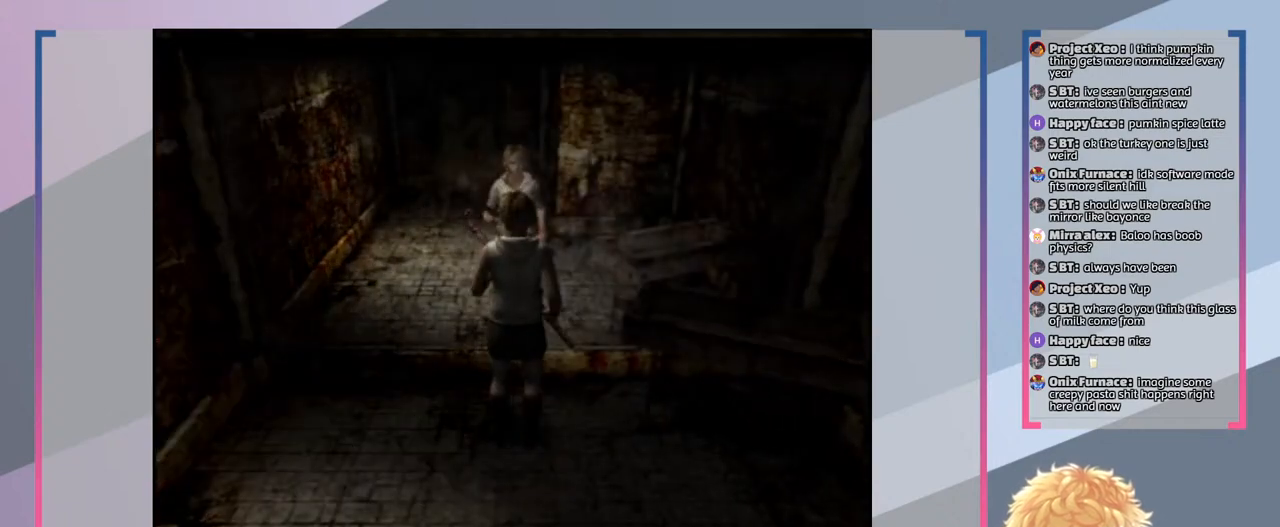
{"buttons": [], "left_stick": "down", "right_stick": "center", "events": [[33, "left_stick", "down"]]}
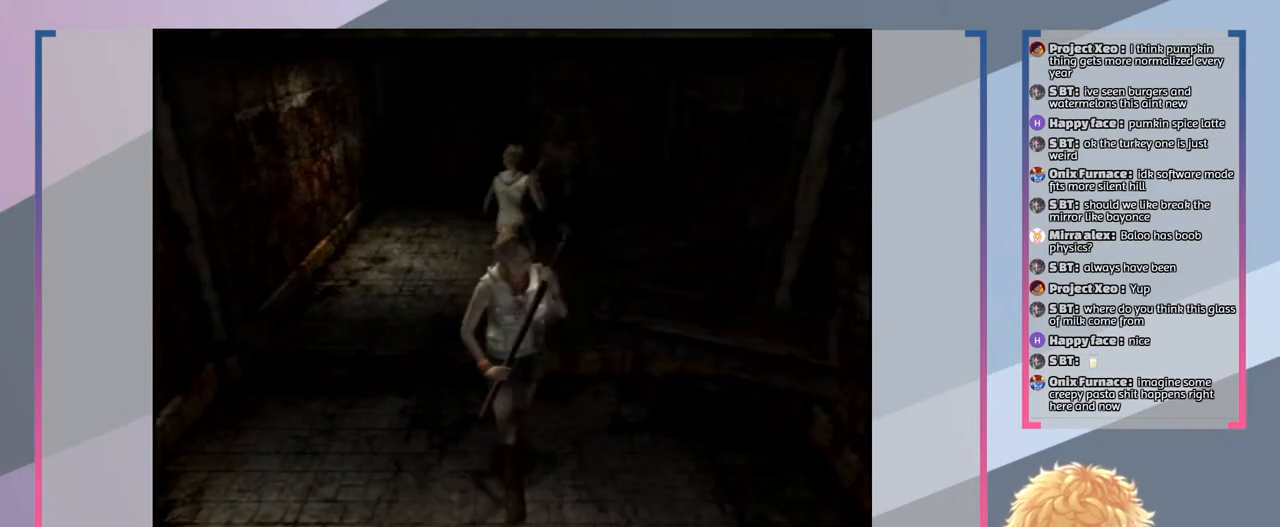
{"buttons": [], "left_stick": "down", "right_stick": "center", "events": []}
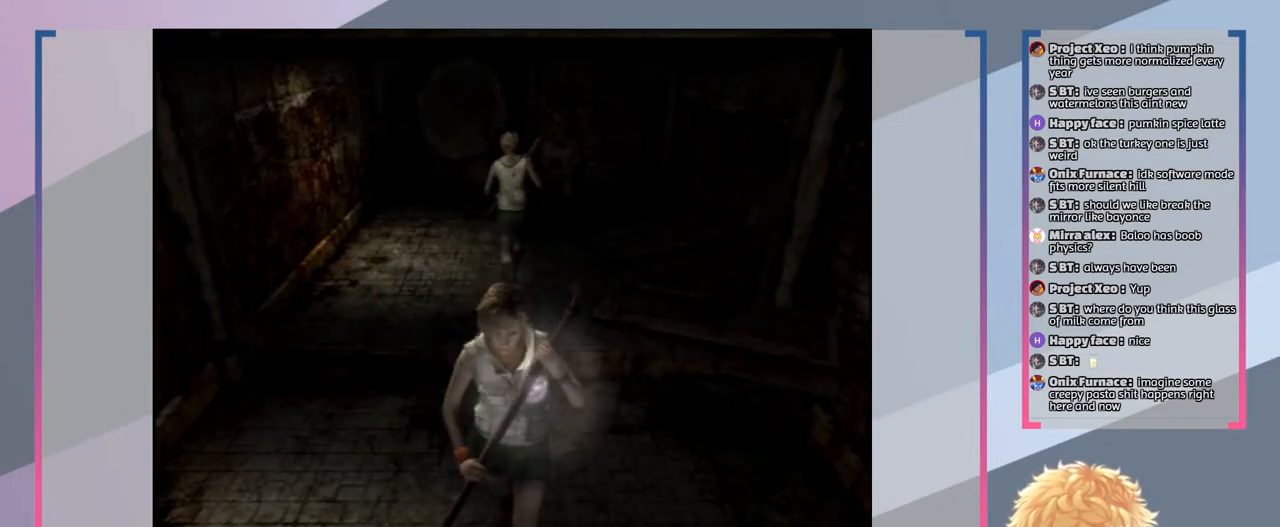
{"buttons": [], "left_stick": "down", "right_stick": "center", "events": []}
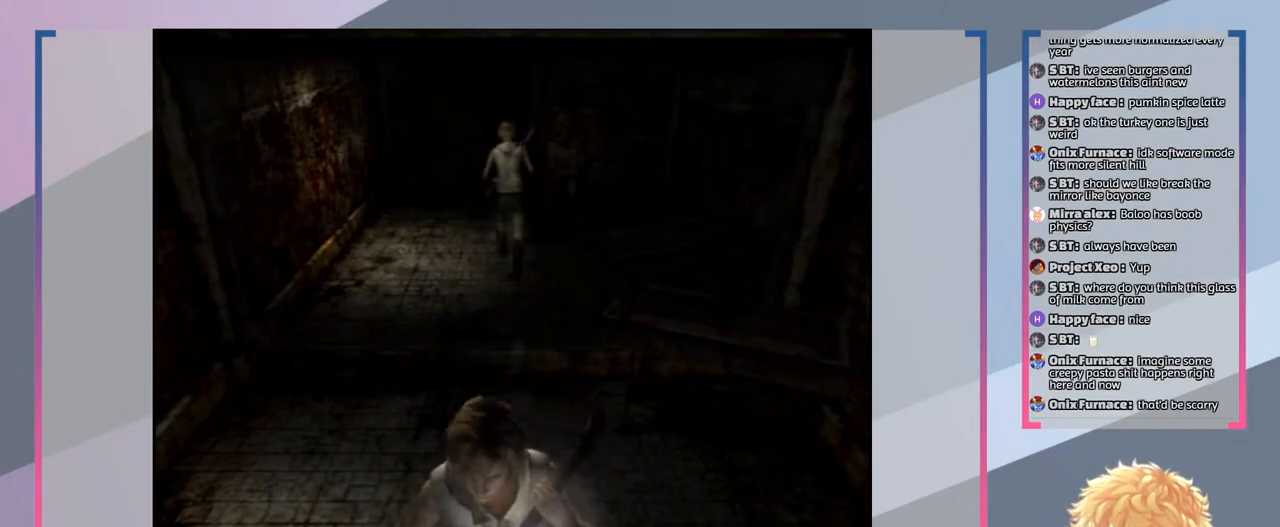
{"buttons": [], "left_stick": "center", "right_stick": "center", "events": [[367, "left_stick", "center"]]}
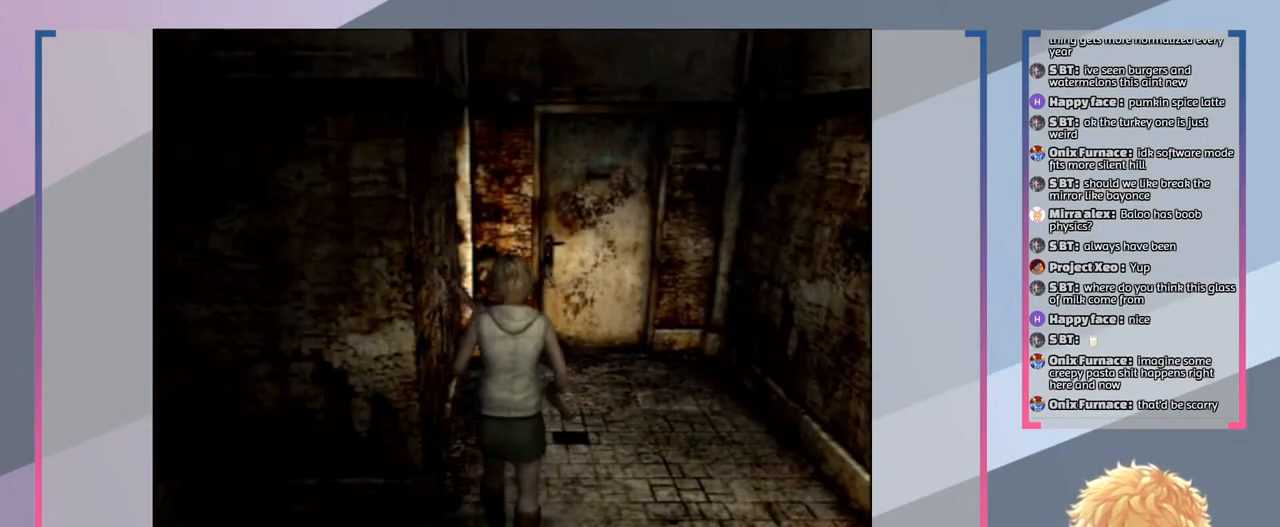
{"buttons": [], "left_stick": "center", "right_stick": "center", "events": []}
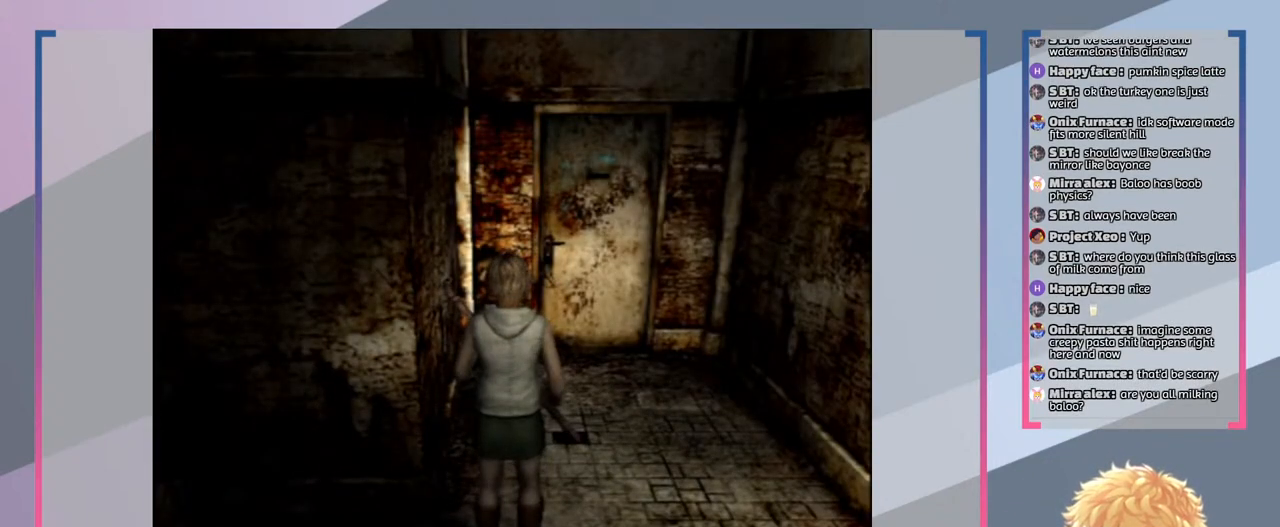
{"buttons": [], "left_stick": "up-right", "right_stick": "center", "events": [[267, "left_stick", "up-right"]]}
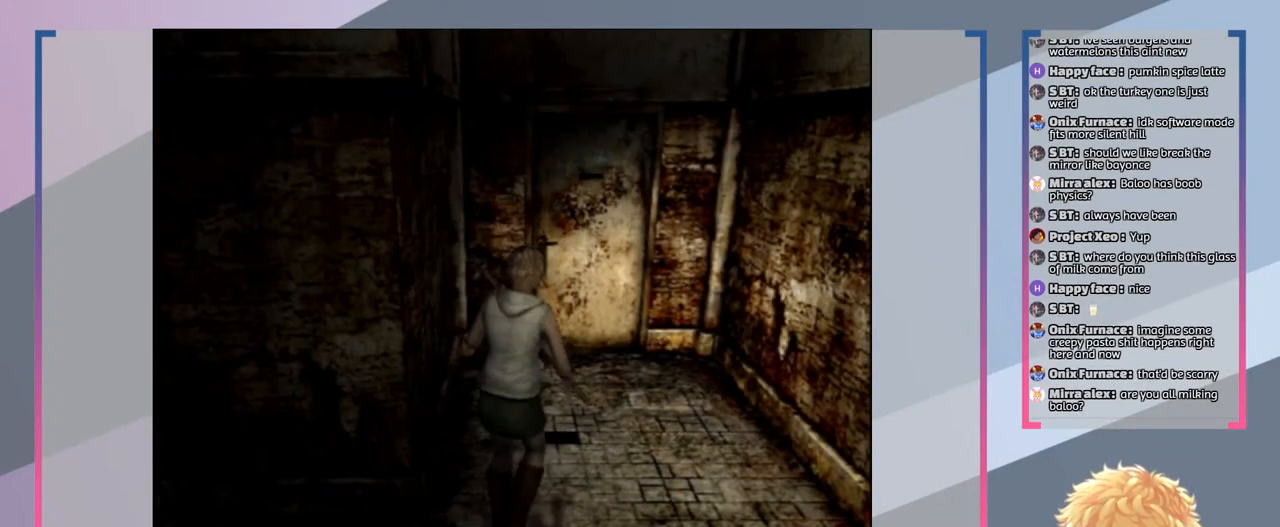
{"buttons": [], "left_stick": "up-right", "right_stick": "center", "events": []}
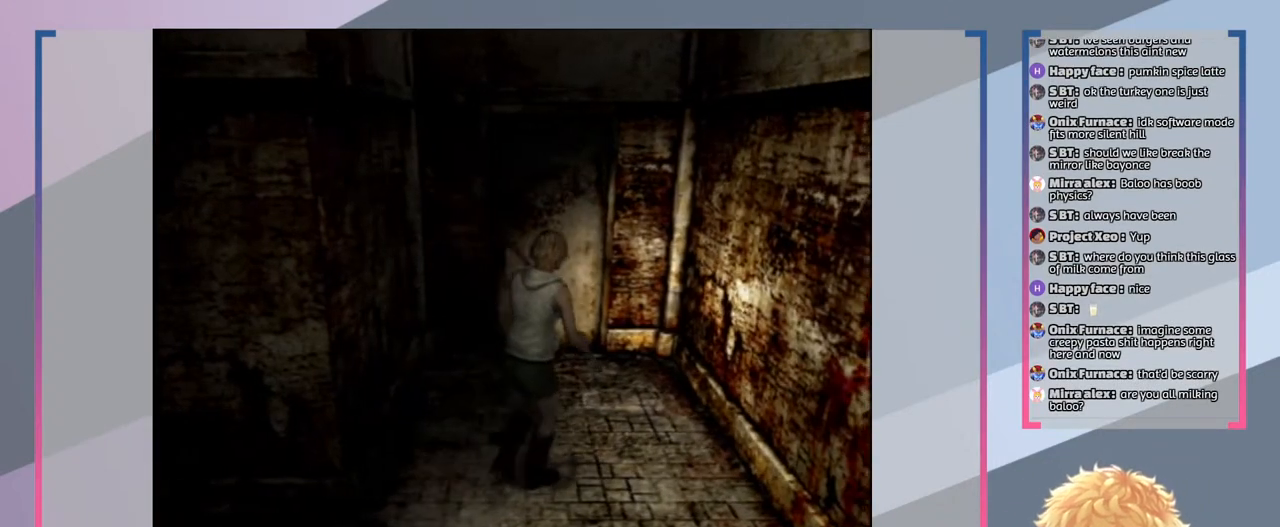
{"buttons": [], "left_stick": "up", "right_stick": "center", "events": [[33, "left_stick", "up"]]}
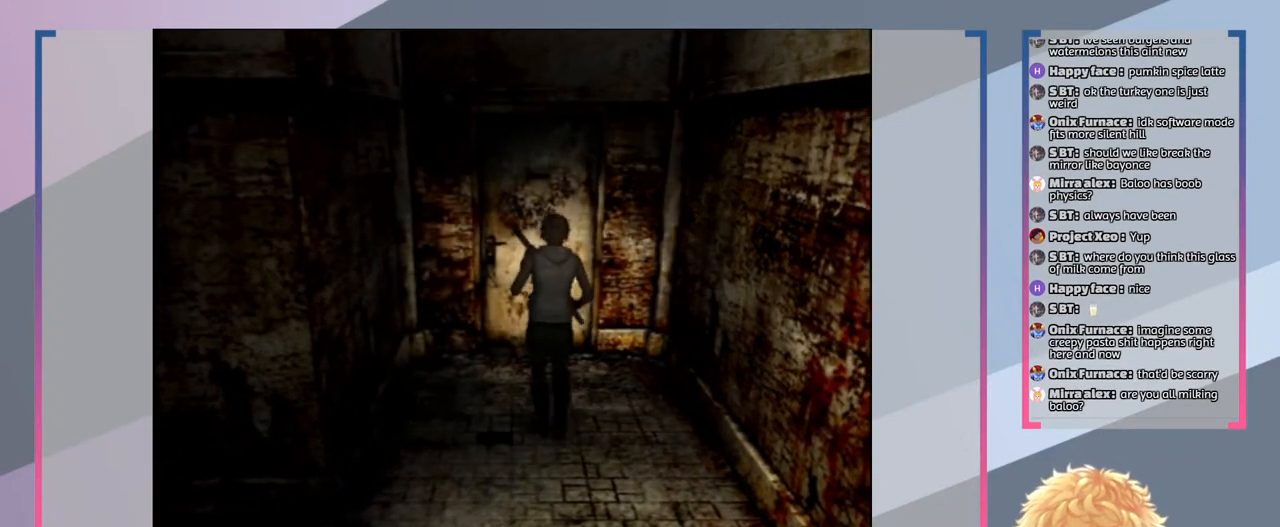
{"buttons": [], "left_stick": "up", "right_stick": "center", "events": []}
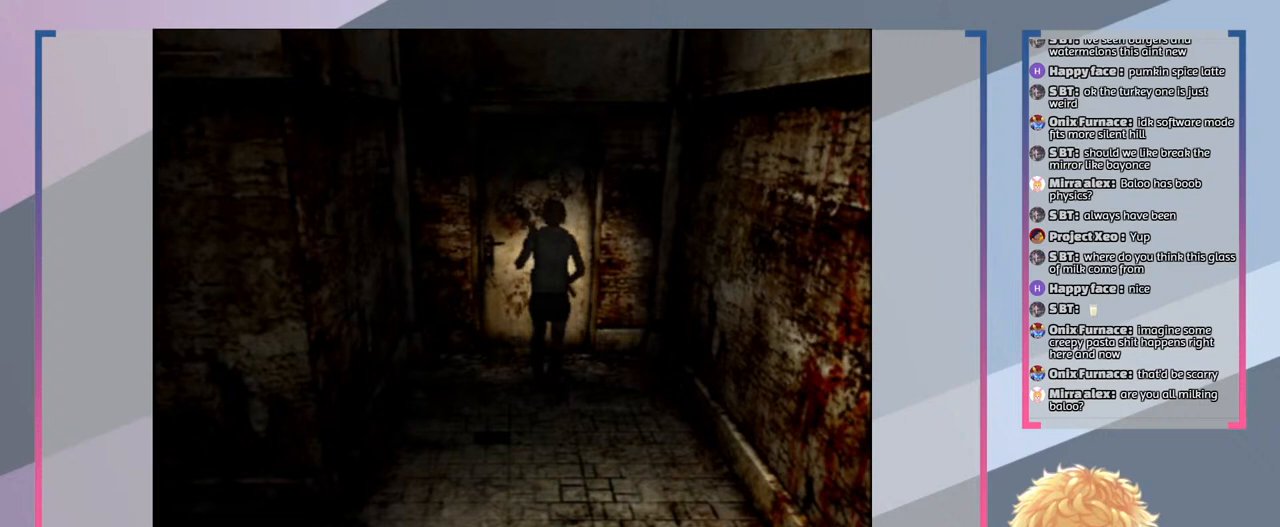
{"buttons": [], "left_stick": "up", "right_stick": "center", "events": []}
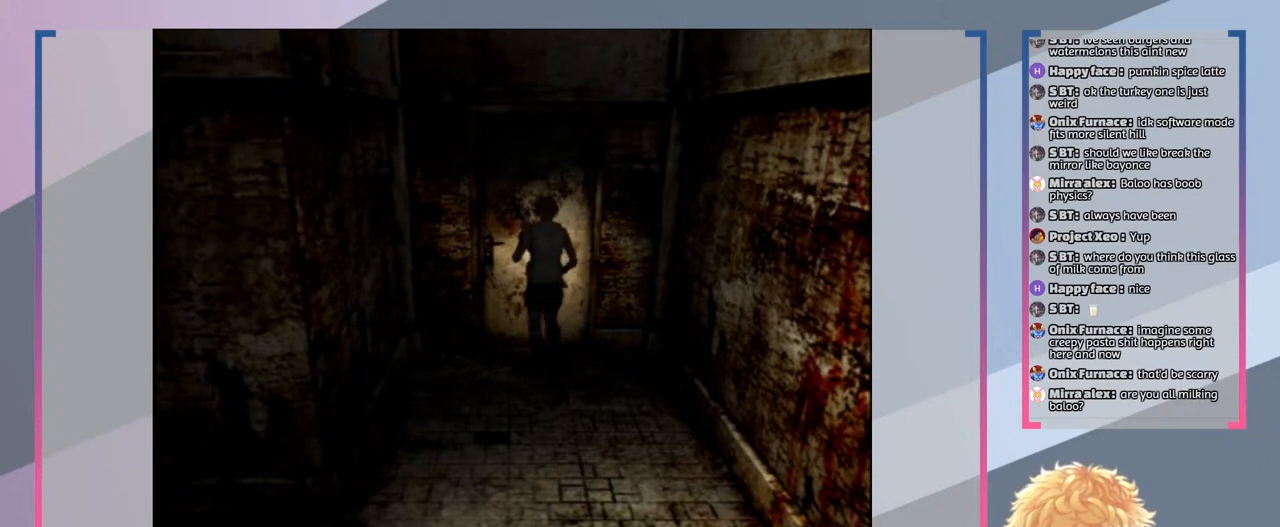
{"buttons": [], "left_stick": "center", "right_stick": "center", "events": [[33, "left_stick", "center"]]}